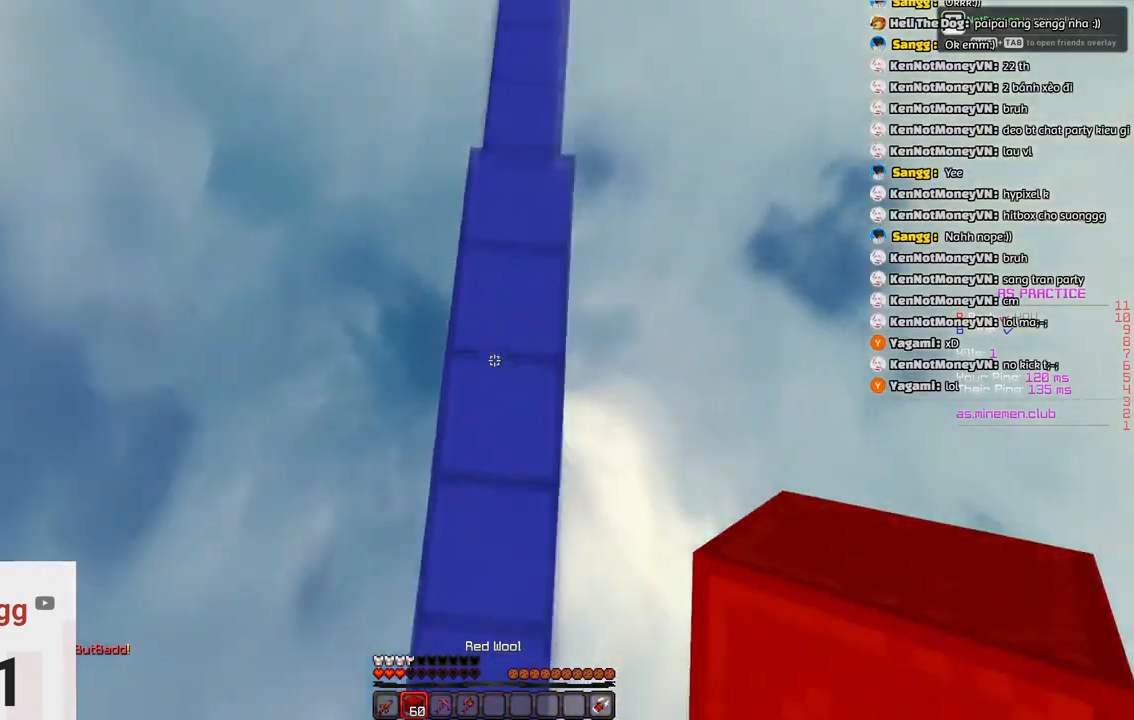
Gameplay with keyboard; each line is a JSON object with the keys held at the frame after it. "events" lists presses ("down") and releases ("up") of "a", "d", "s", "space" and "w" between this image and that frame as [ms after this image, input, new state], when the widget could be followed in between. No other keys are recorded. Mouse input is not recorded.
{"keys": ["s", "space"], "events": [[50, "s", "down"], [383, "space", "down"]]}
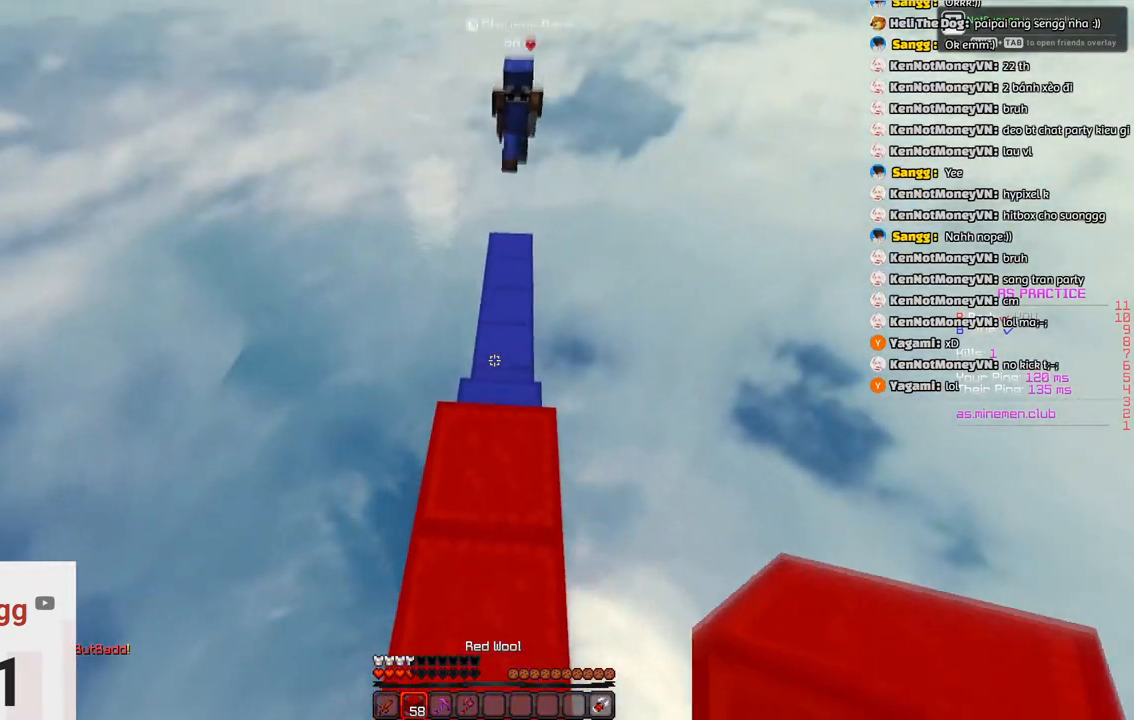
{"keys": ["space", "w"], "events": [[100, "s", "up"], [100, "space", "up"], [150, "w", "down"], [366, "space", "down"]]}
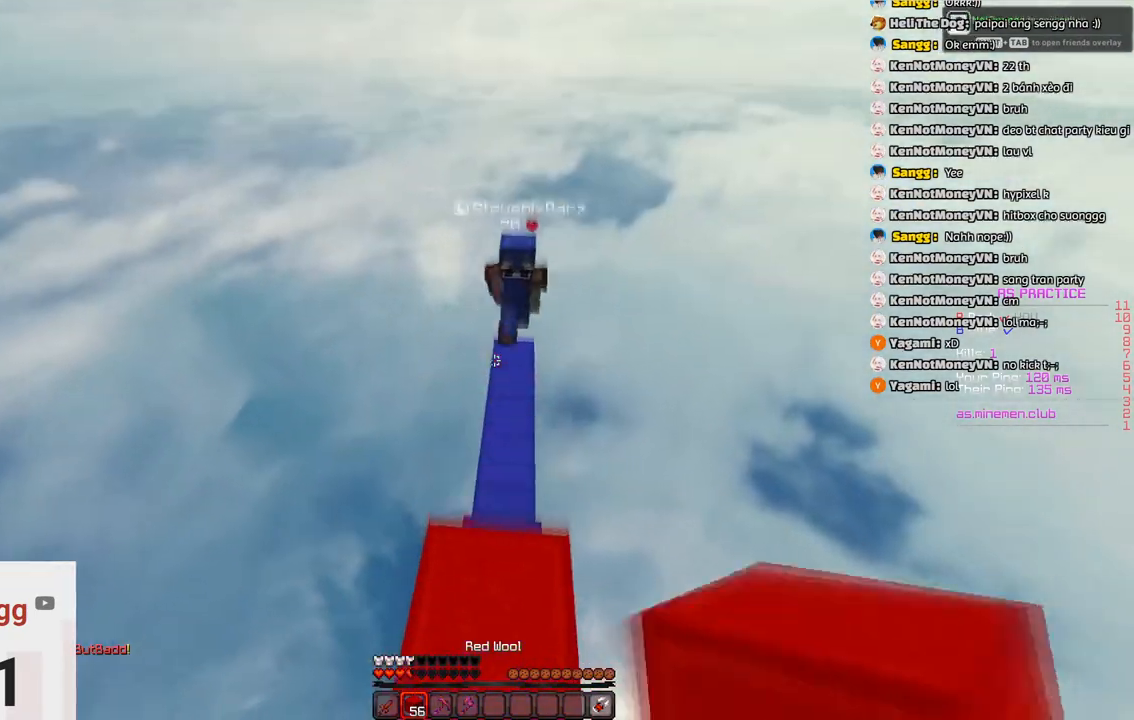
{"keys": ["a", "w"], "events": [[166, "space", "up"], [383, "a", "down"]]}
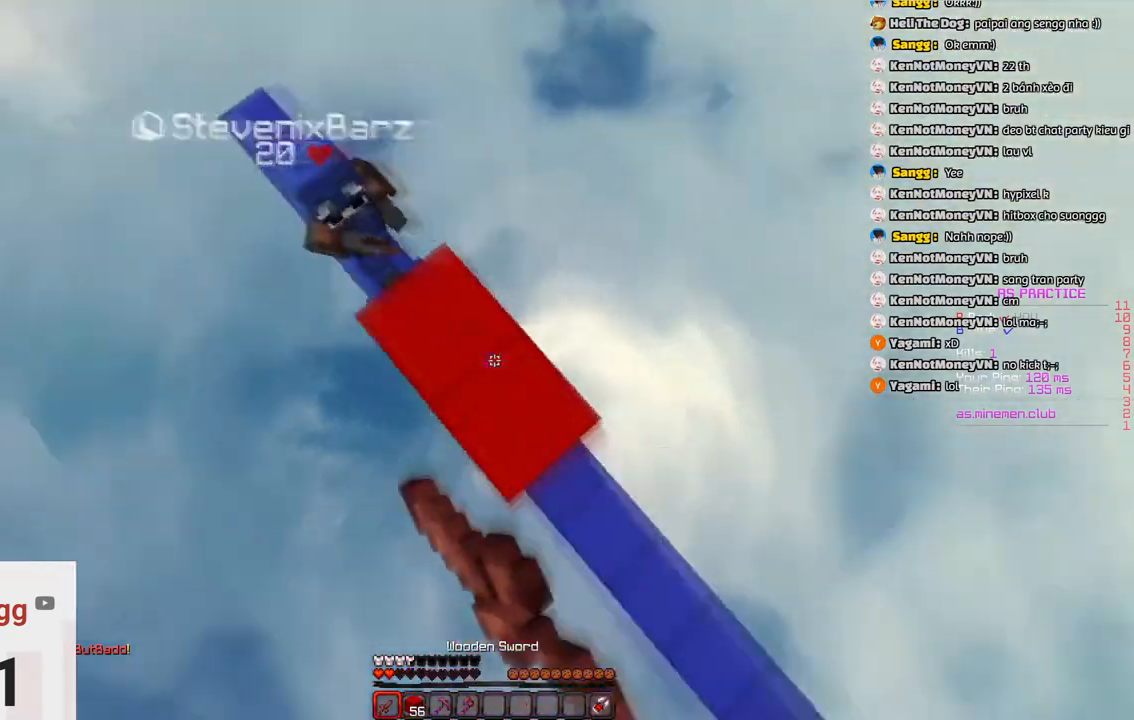
{"keys": ["w"], "events": [[350, "a", "up"]]}
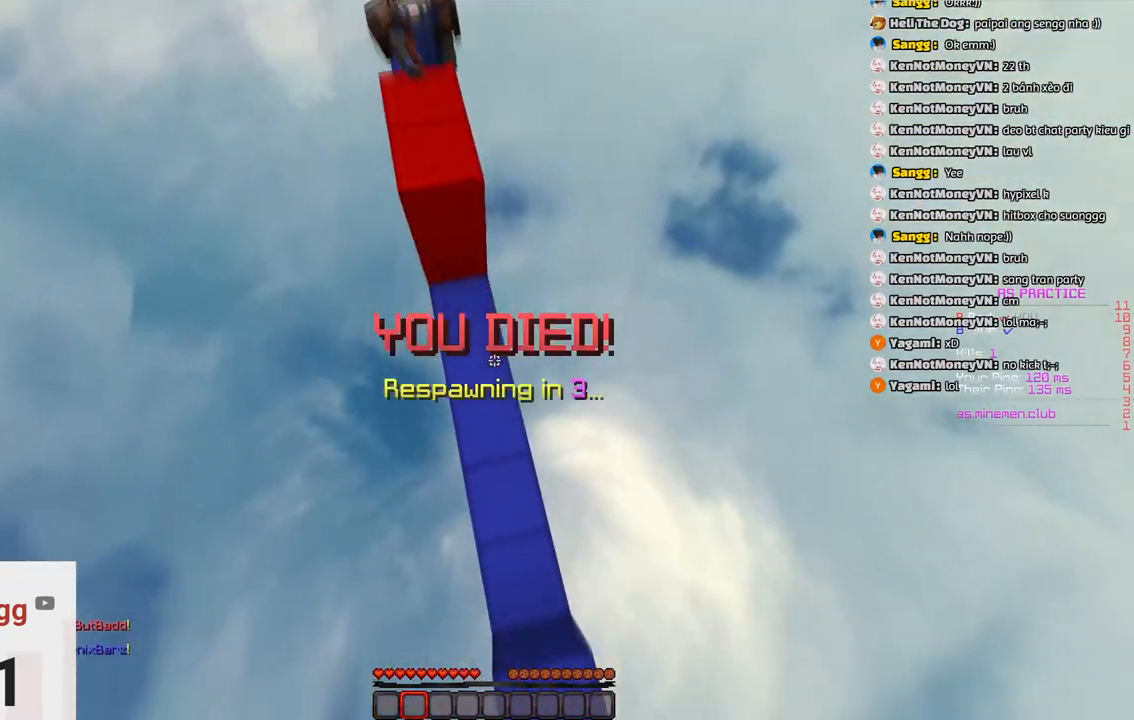
{"keys": [], "events": [[66, "space", "down"], [233, "a", "down"], [333, "space", "up"], [450, "a", "up"], [500, "w", "up"]]}
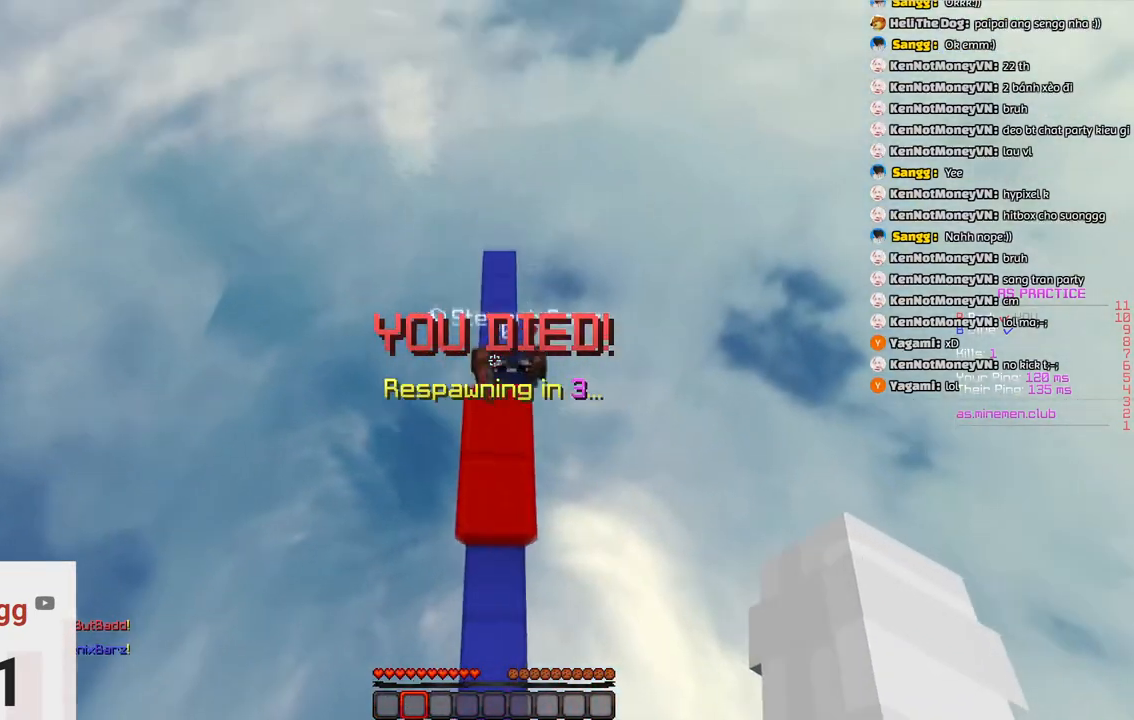
{"keys": [], "events": []}
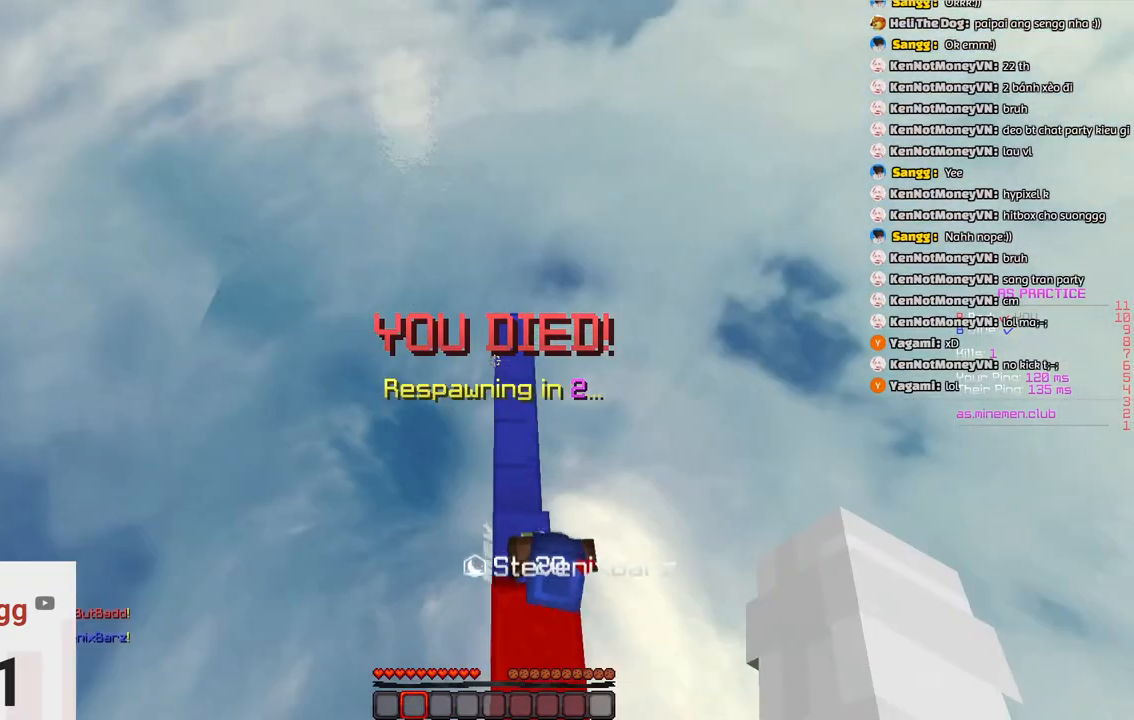
{"keys": ["d", "s"], "events": [[283, "a", "down"], [283, "s", "down"], [383, "a", "up"], [483, "d", "down"]]}
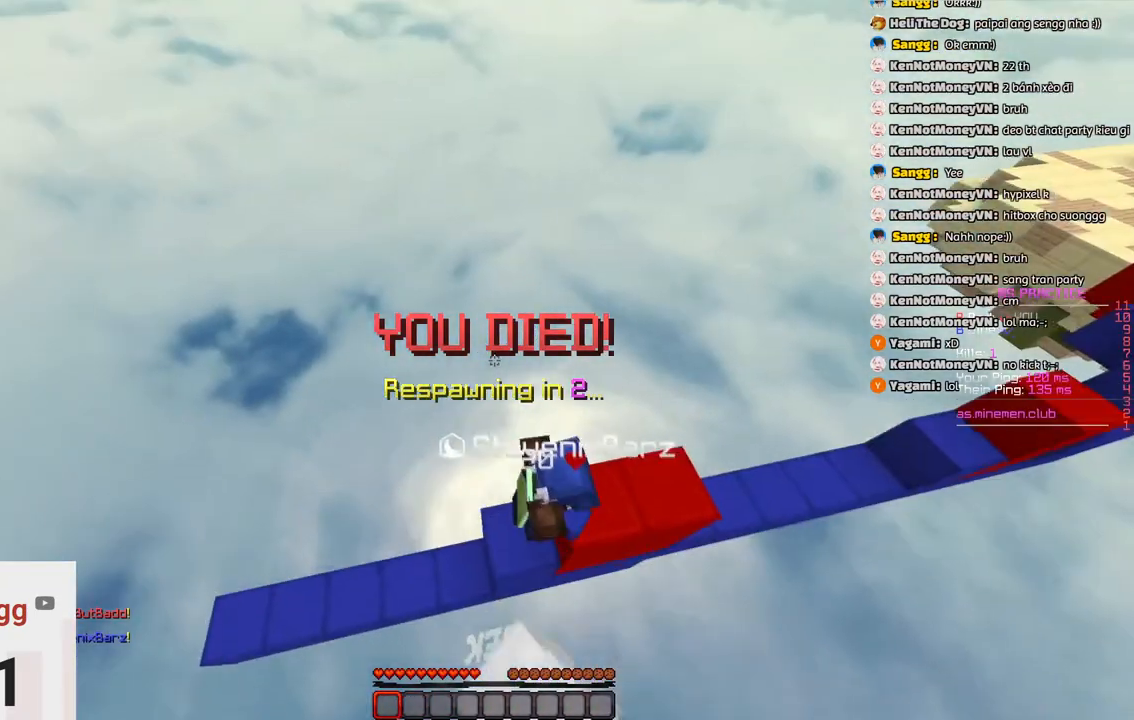
{"keys": ["a"], "events": [[100, "s", "up"], [500, "a", "down"], [500, "d", "up"]]}
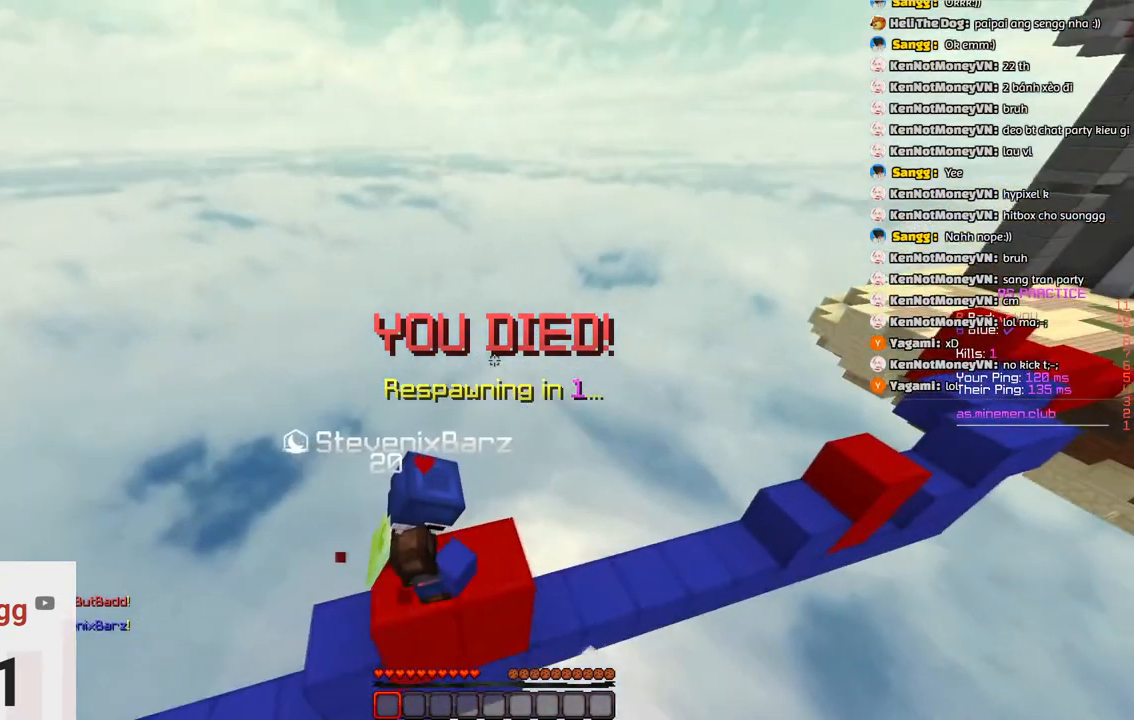
{"keys": ["d"], "events": [[166, "d", "down"], [216, "a", "up"]]}
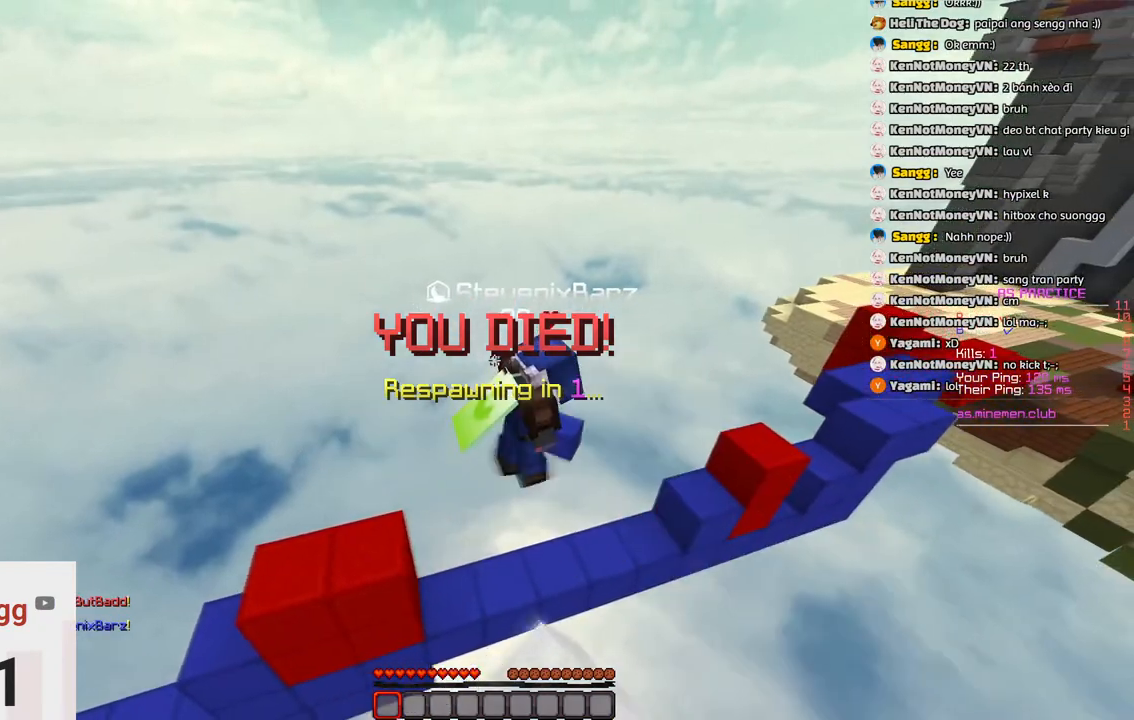
{"keys": ["d", "w"], "events": [[400, "w", "down"]]}
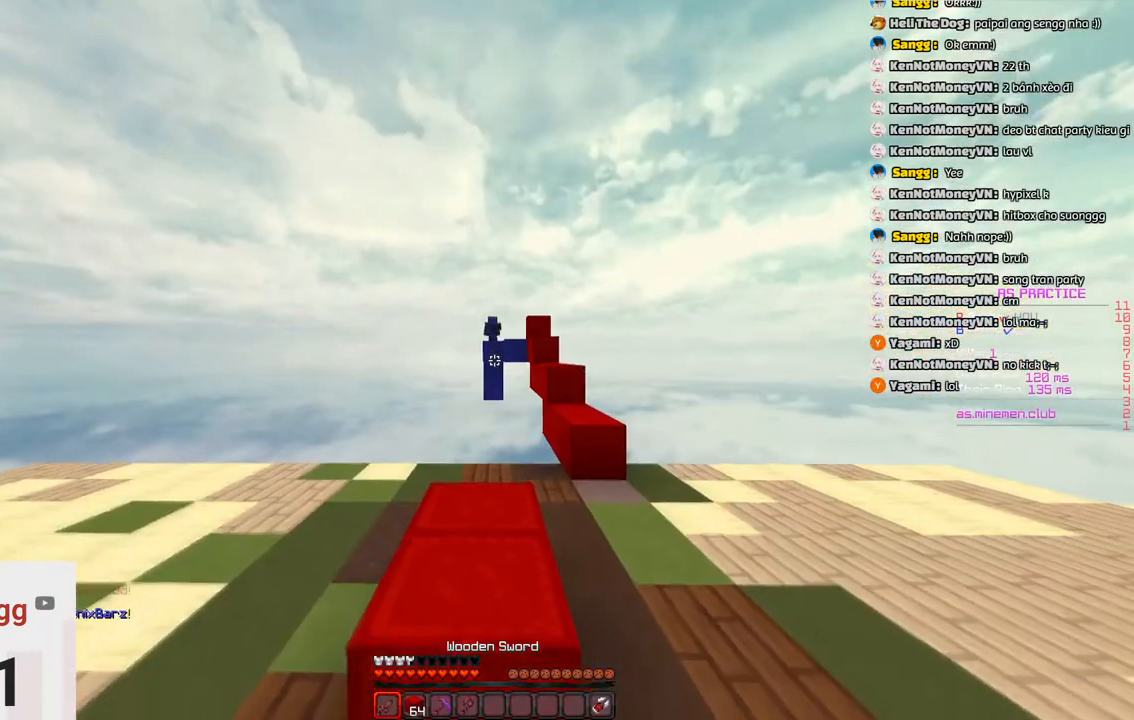
{"keys": ["d", "w"], "events": [[150, "d", "up"], [366, "d", "down"]]}
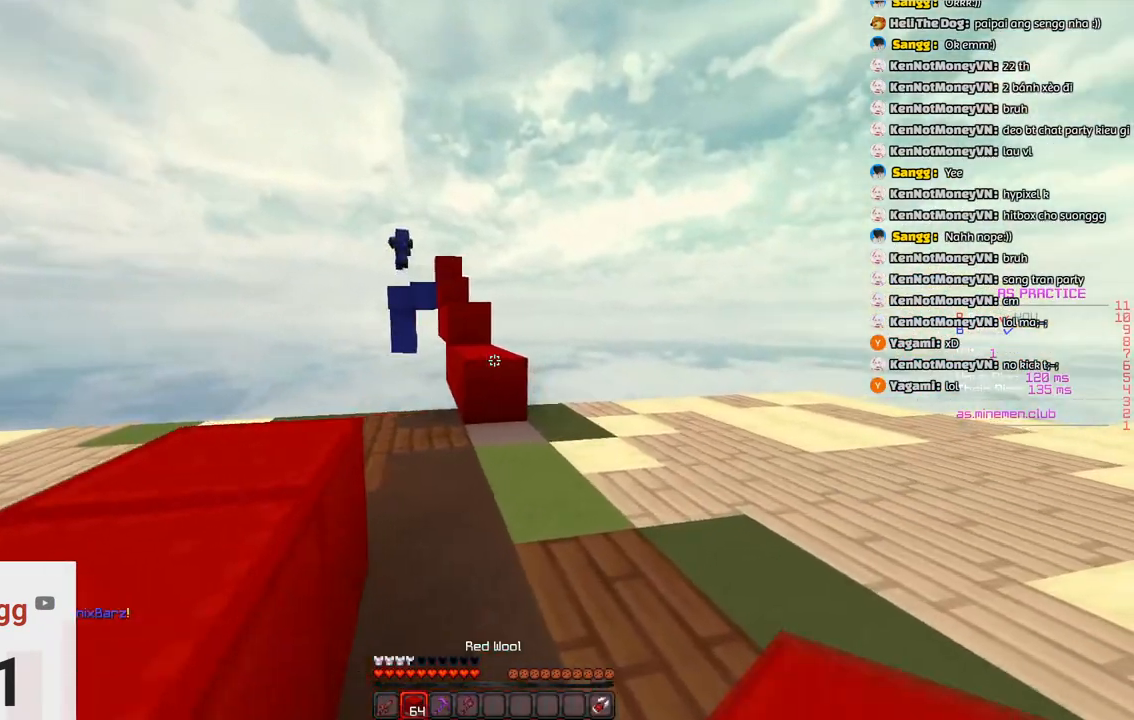
{"keys": ["w"], "events": [[116, "d", "up"]]}
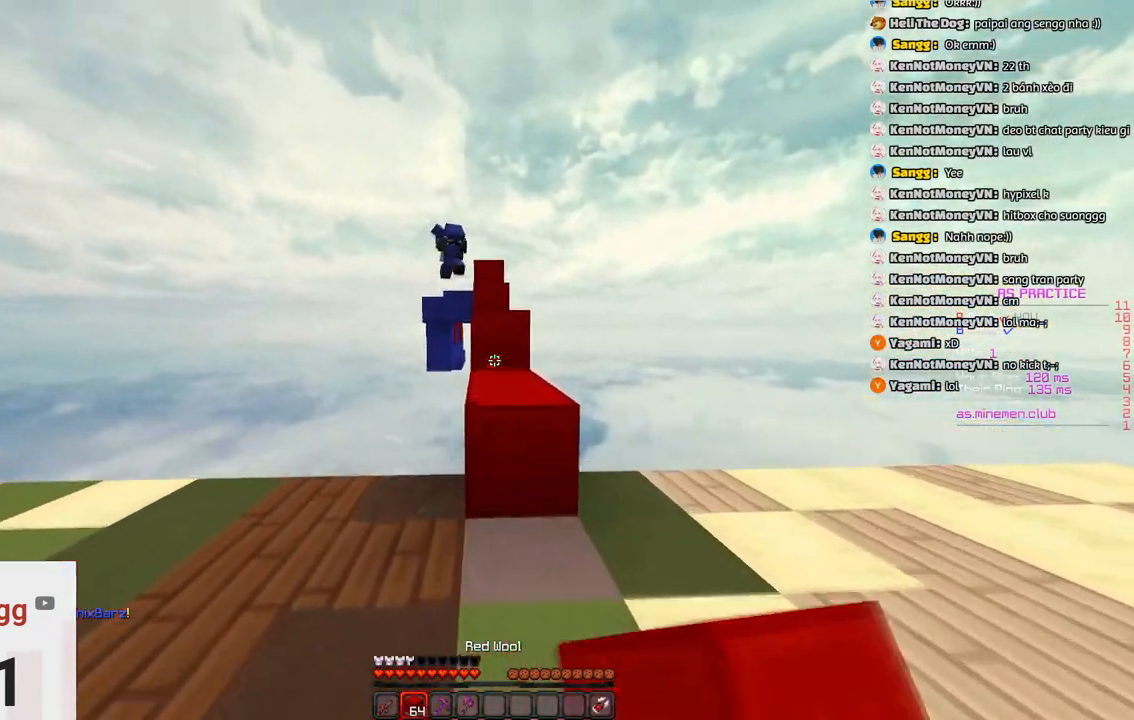
{"keys": ["a", "w"], "events": [[133, "space", "down"], [350, "space", "up"], [400, "a", "down"]]}
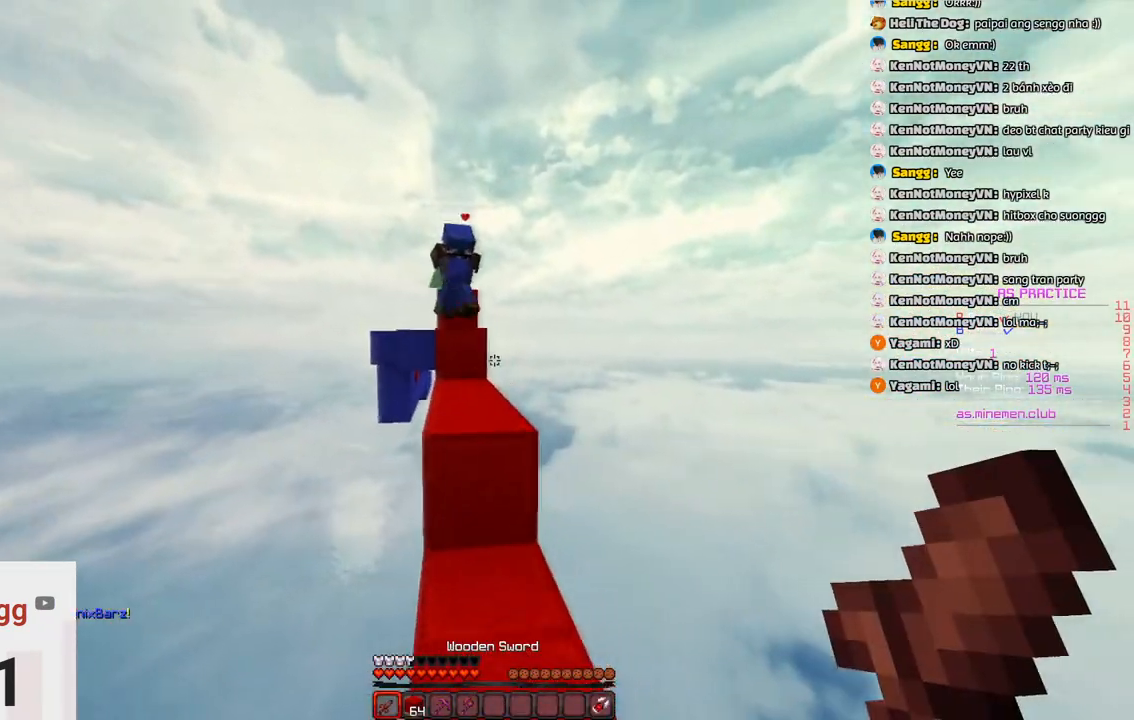
{"keys": ["d", "w"], "events": [[116, "space", "down"], [316, "a", "up"], [383, "d", "down"], [383, "space", "up"]]}
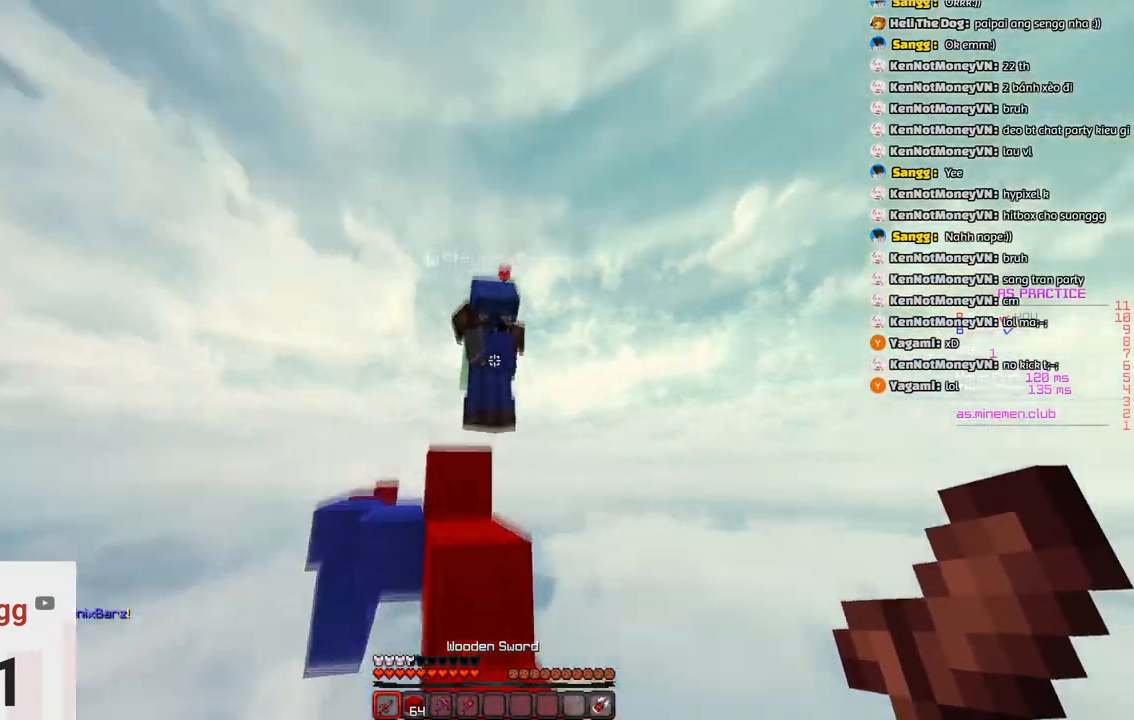
{"keys": ["space", "w"], "events": [[133, "d", "up"], [250, "space", "down"]]}
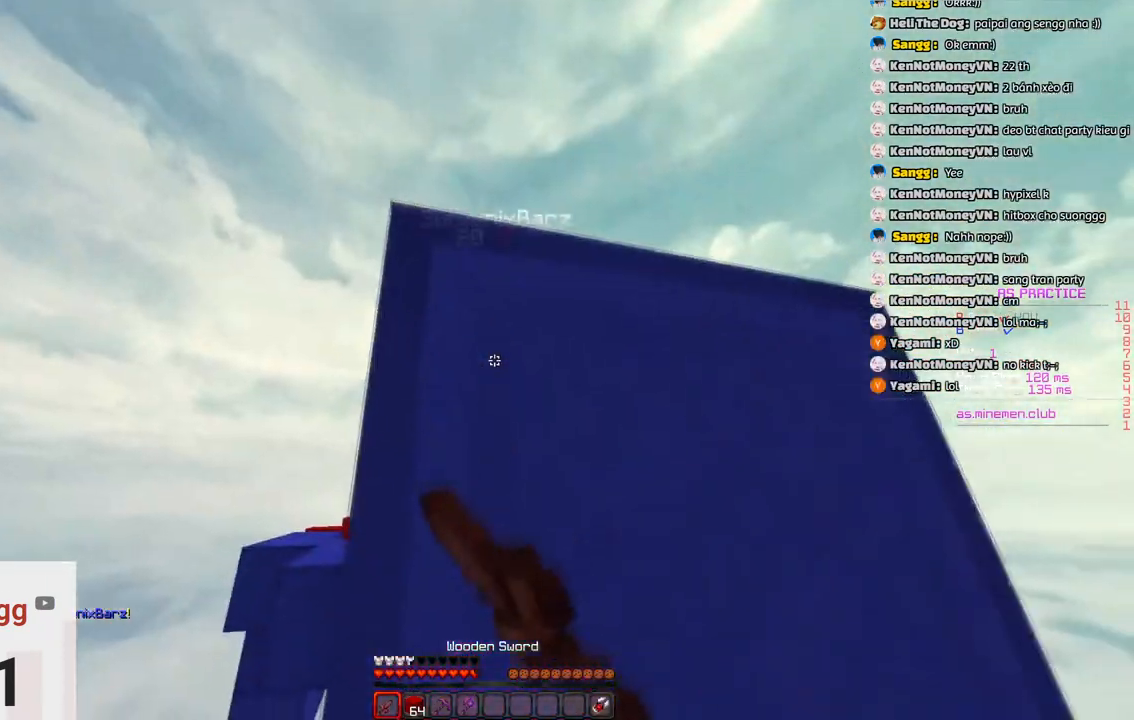
{"keys": ["space"], "events": [[66, "space", "up"], [316, "w", "up"], [366, "space", "down"]]}
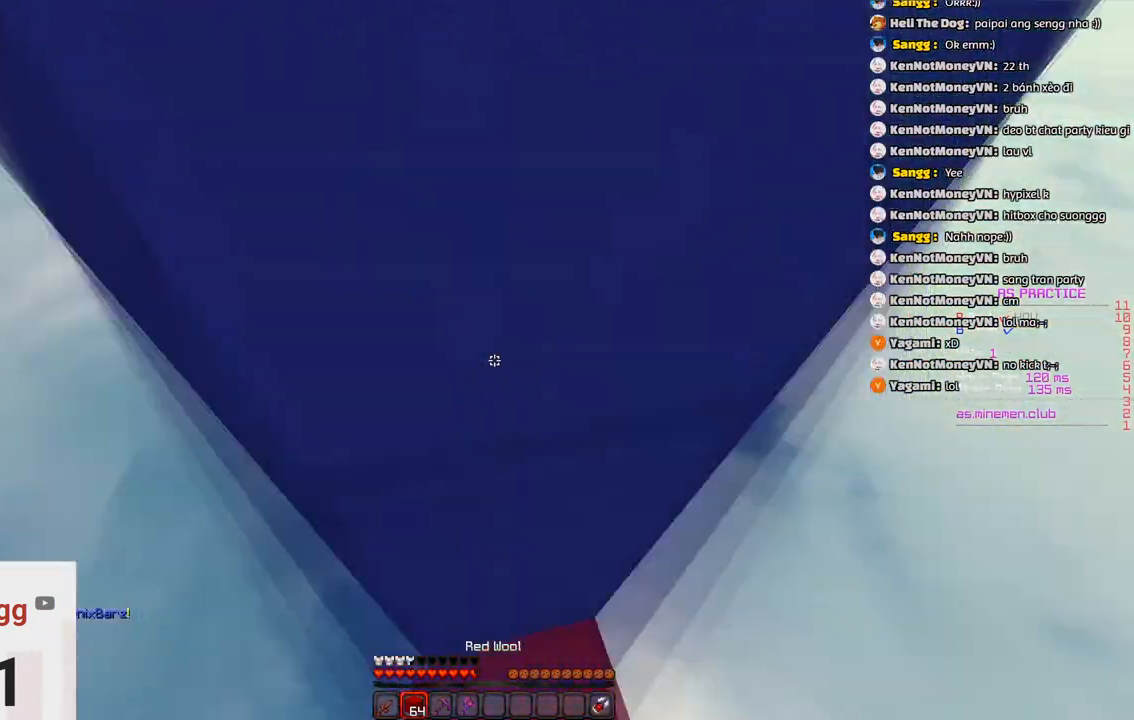
{"keys": ["space"], "events": [[83, "s", "down"], [83, "space", "up"], [250, "space", "down"], [283, "s", "up"]]}
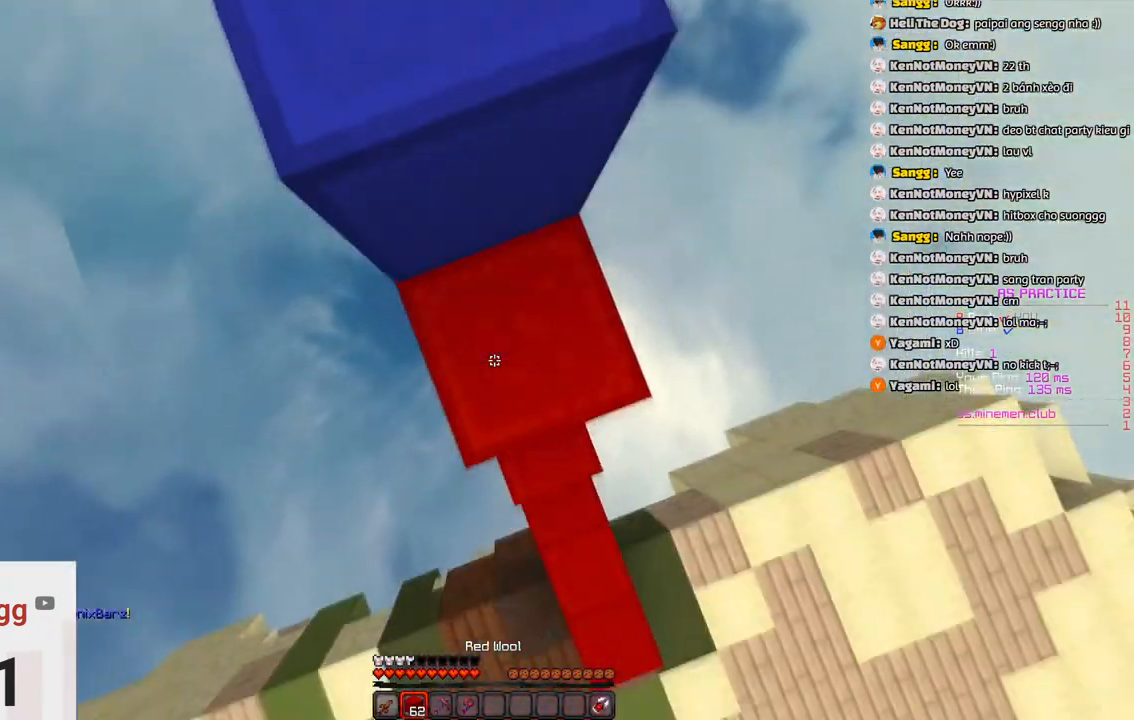
{"keys": ["w"], "events": [[50, "space", "up"], [150, "space", "down"], [150, "w", "down"], [466, "space", "up"]]}
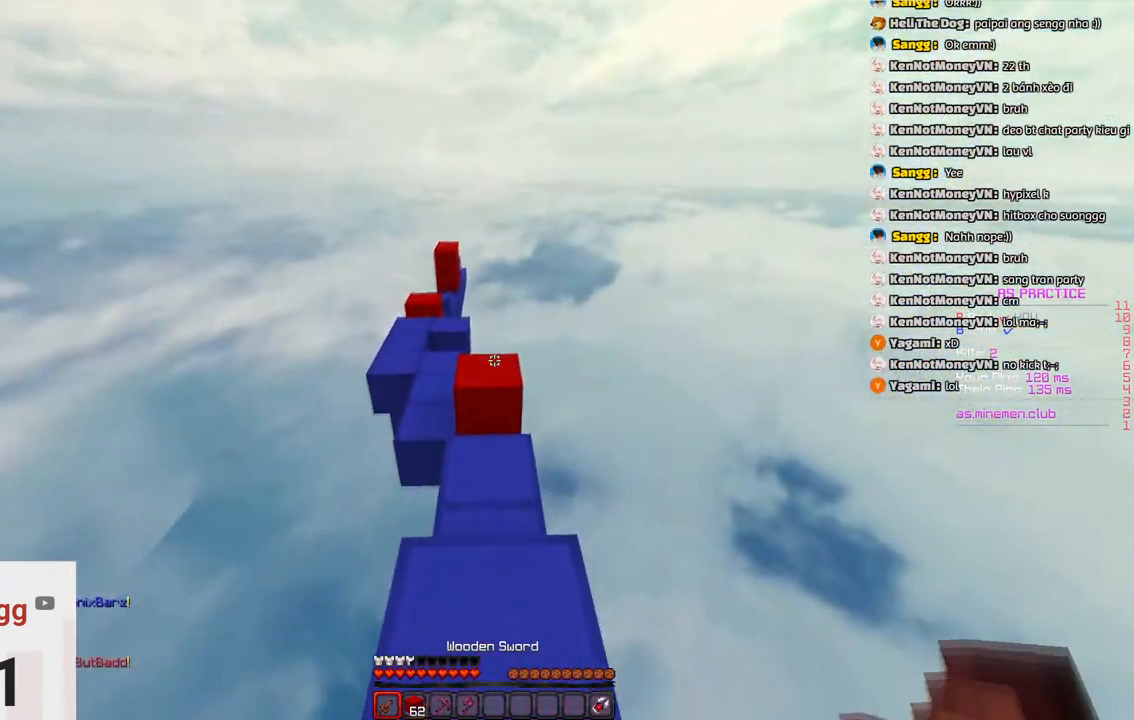
{"keys": ["space", "w"], "events": [[383, "space", "down"]]}
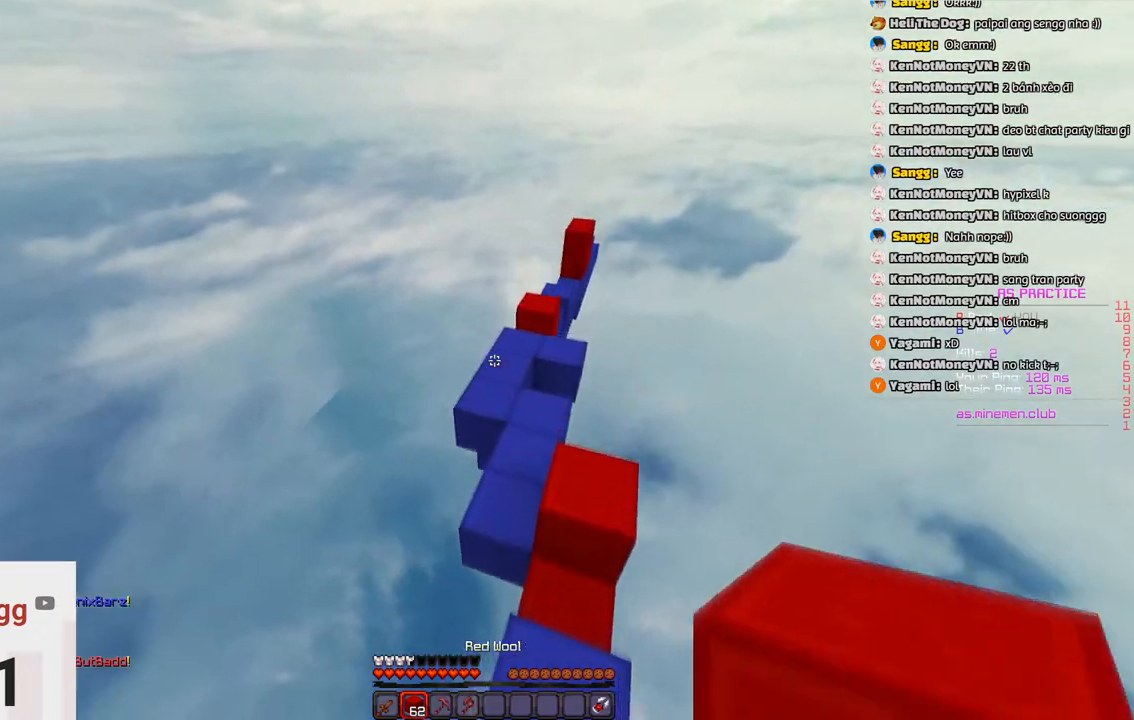
{"keys": ["w"], "events": [[250, "space", "up"]]}
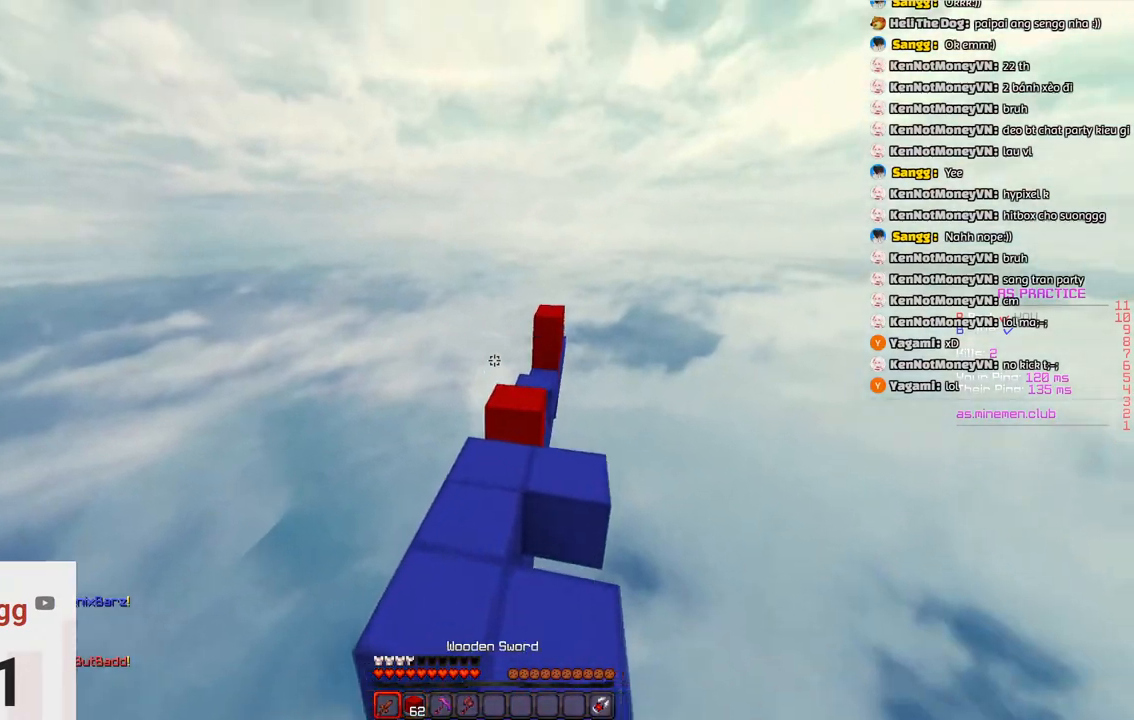
{"keys": ["w"], "events": [[16, "space", "down"], [383, "space", "up"]]}
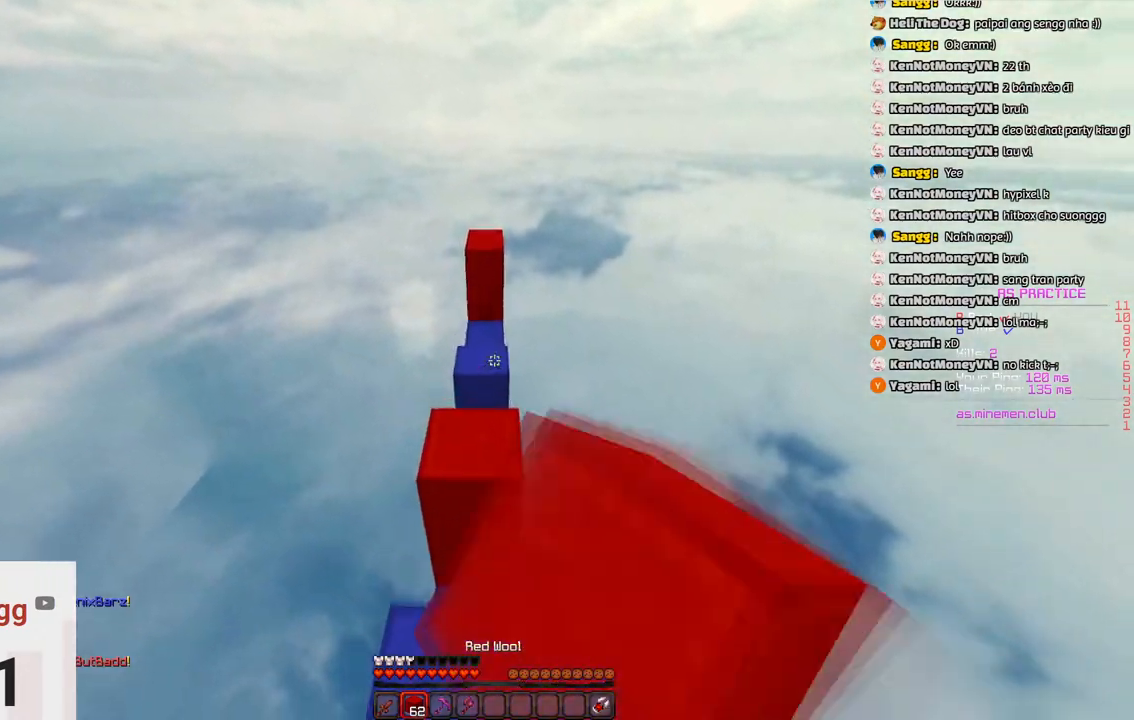
{"keys": ["space", "w"], "events": [[83, "space", "down"]]}
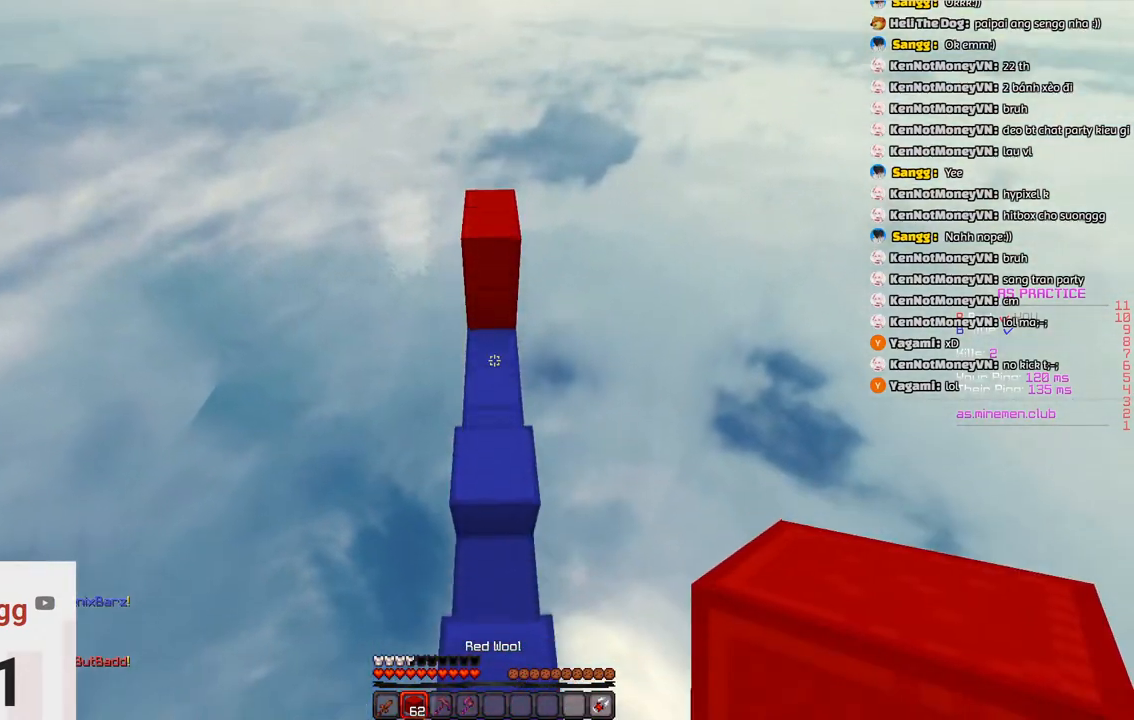
{"keys": ["space", "w"], "events": [[66, "space", "up"], [316, "space", "down"]]}
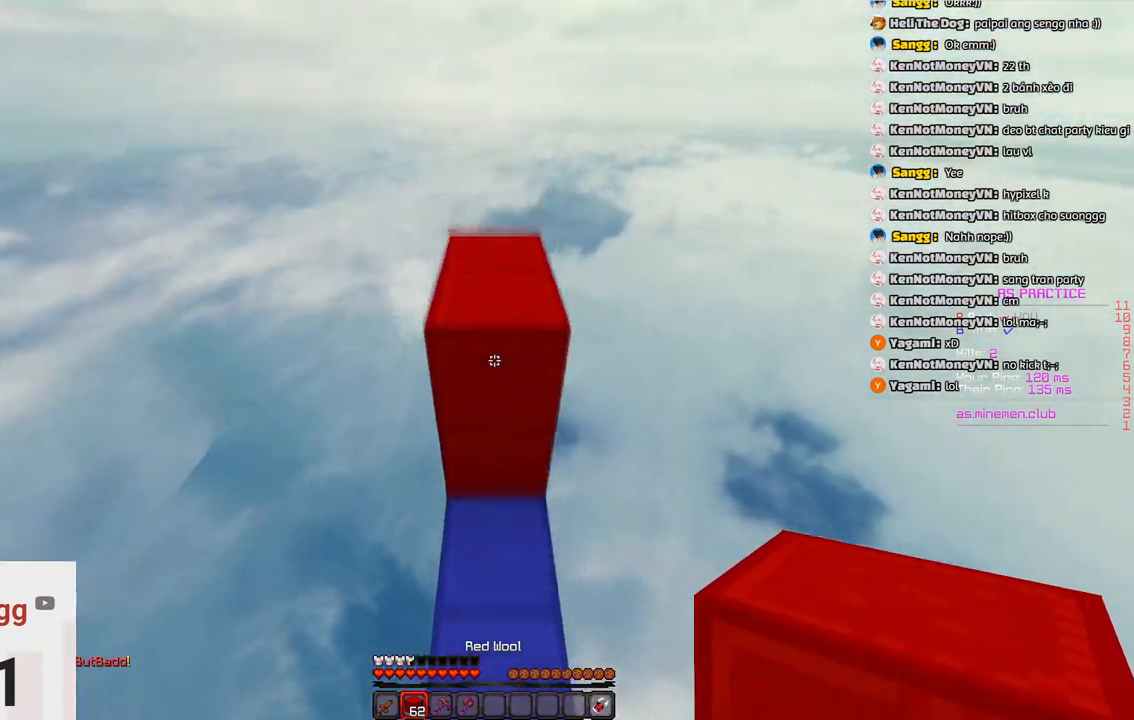
{"keys": ["w"], "events": [[183, "space", "up"]]}
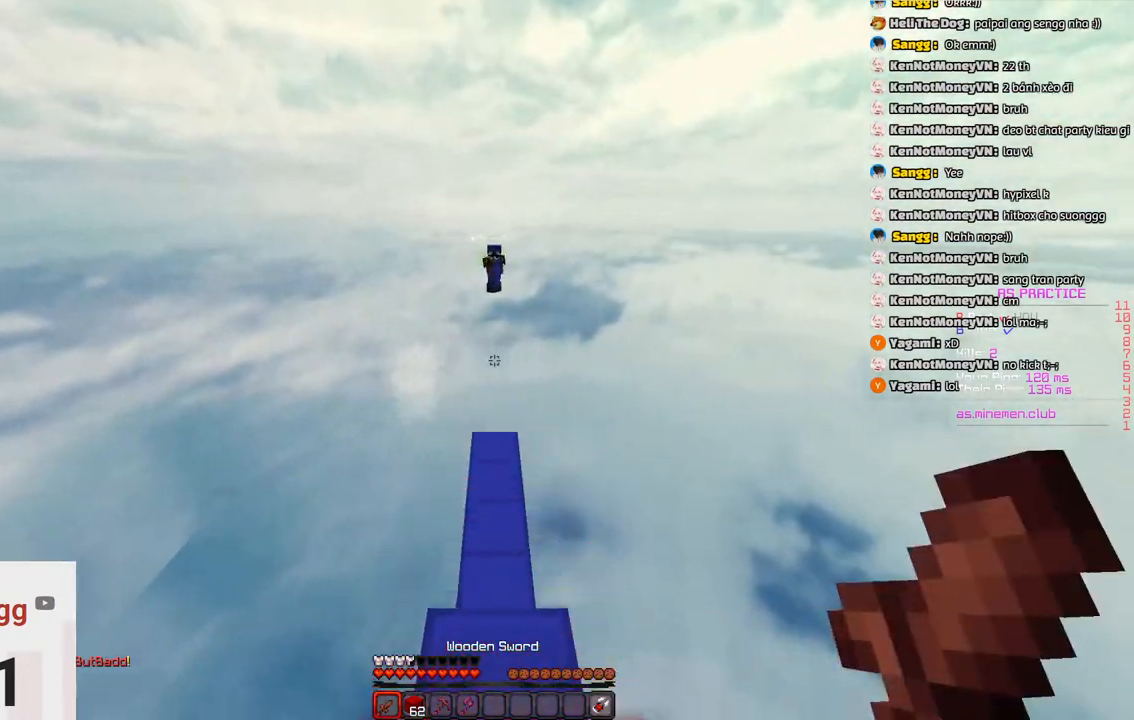
{"keys": ["w"], "events": [[100, "space", "down"], [300, "space", "up"]]}
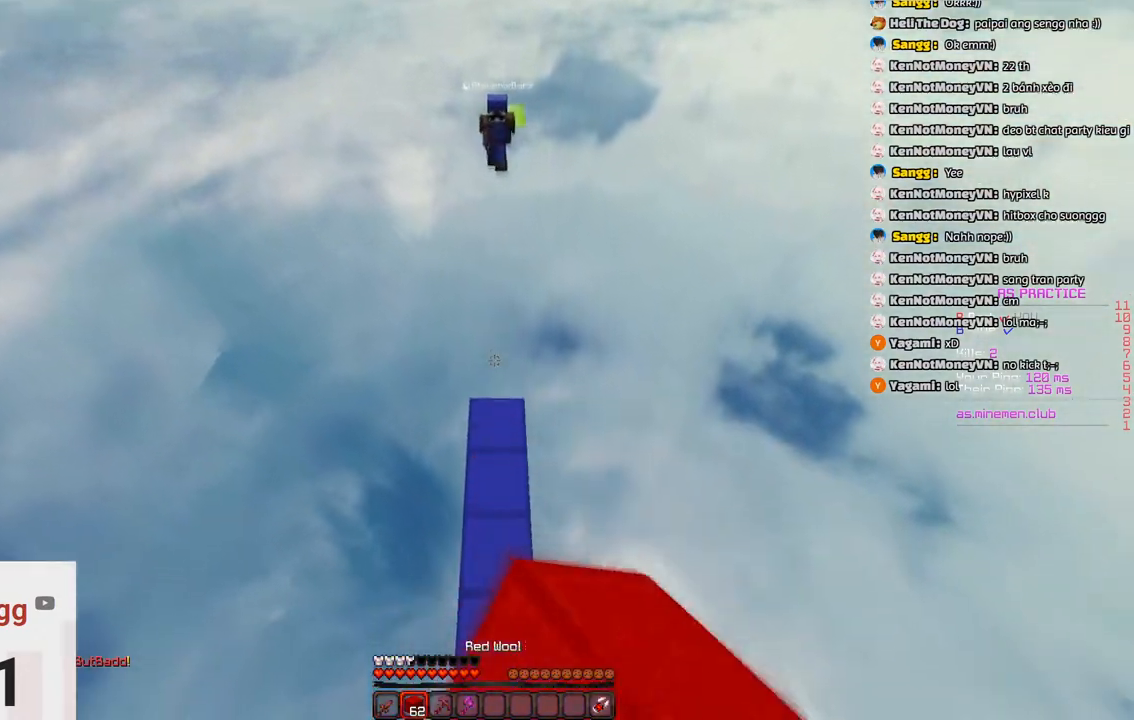
{"keys": [], "events": [[433, "w", "up"]]}